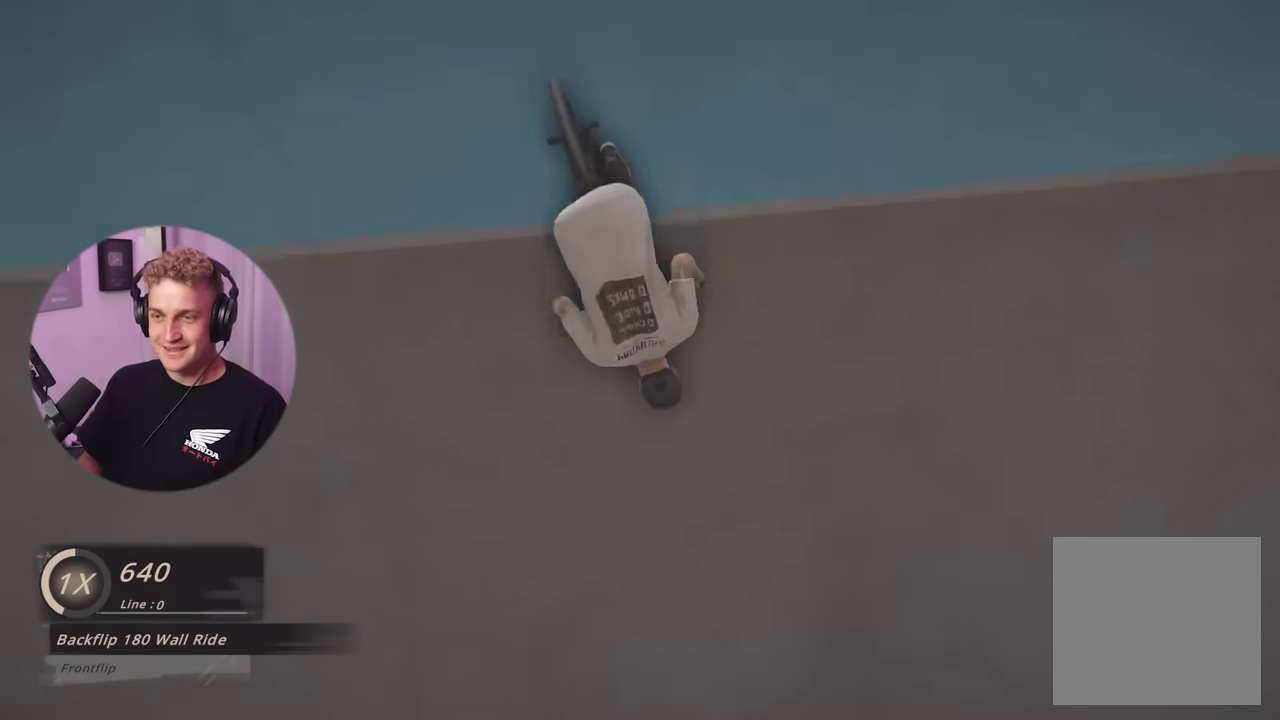
Gameplay with a controller (Xbox layout); each line is a JSON object with the inputs held at the frame after it. "events" lists button and stick changes between this image and that frame as [ms after this image, input, new state], when the widget could be followed in between.
{"buttons": [], "left_stick": "left", "right_stick": "center", "events": [[150, "left_stick", "center"], [384, "left_stick", "left"]]}
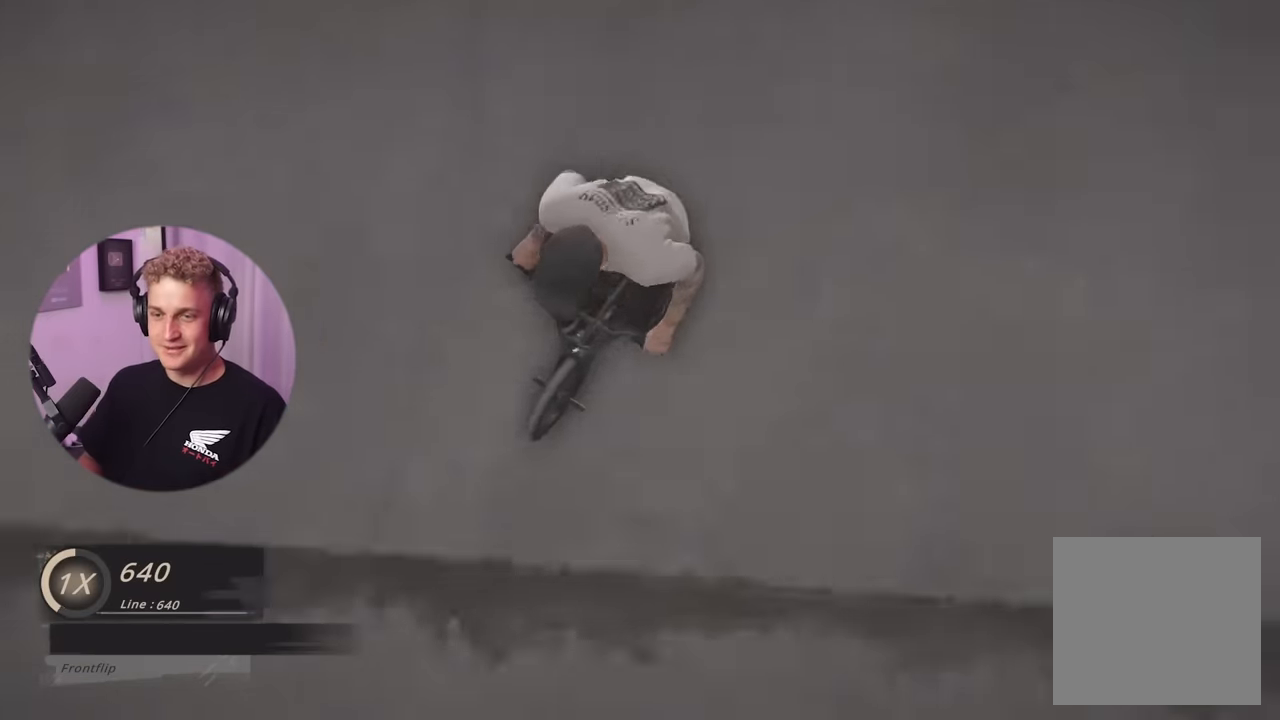
{"buttons": [], "left_stick": "center", "right_stick": "down", "events": [[34, "left_stick", "center"], [301, "right_stick", "down"]]}
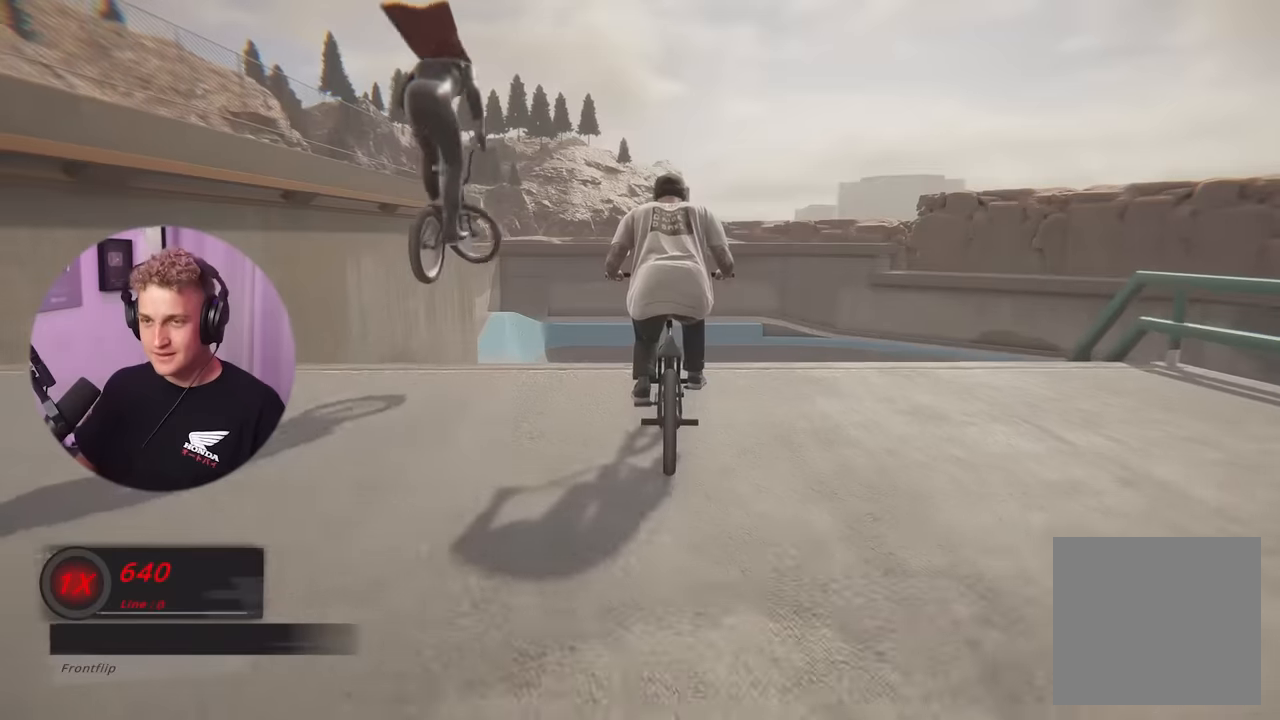
{"buttons": ["L2"], "left_stick": "center", "right_stick": "center", "events": [[83, "right_stick", "up"], [150, "right_stick", "center"], [200, "L2", "down"], [267, "R2", "down"], [284, "right_stick", "down-left"], [434, "right_stick", "center"], [450, "R2", "up"]]}
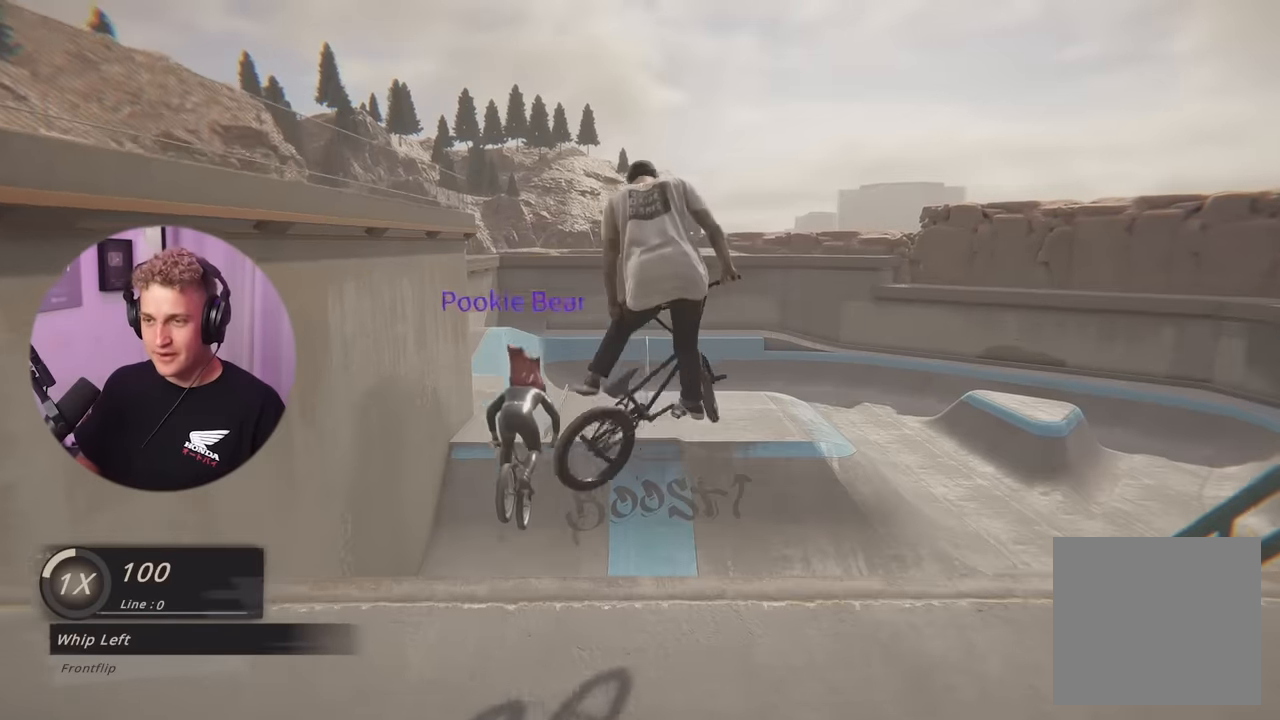
{"buttons": [], "left_stick": "center", "right_stick": "center", "events": [[67, "L2", "up"]]}
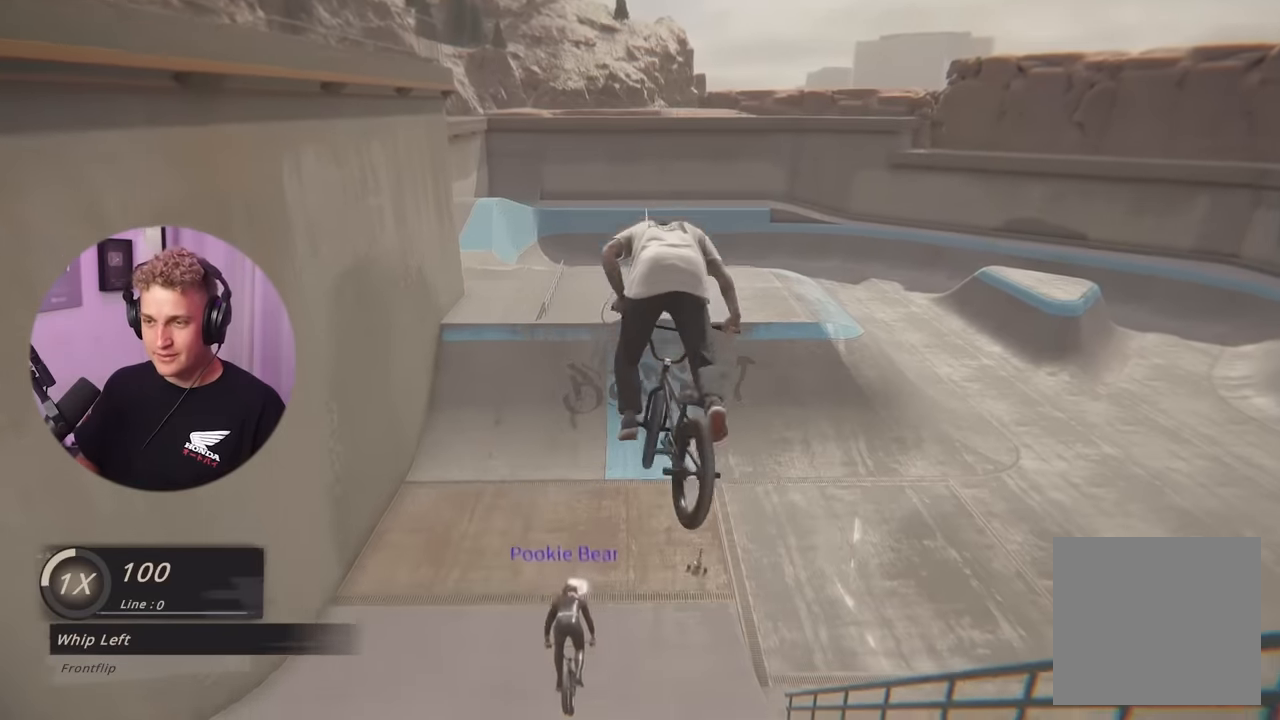
{"buttons": [], "left_stick": "center", "right_stick": "center", "events": []}
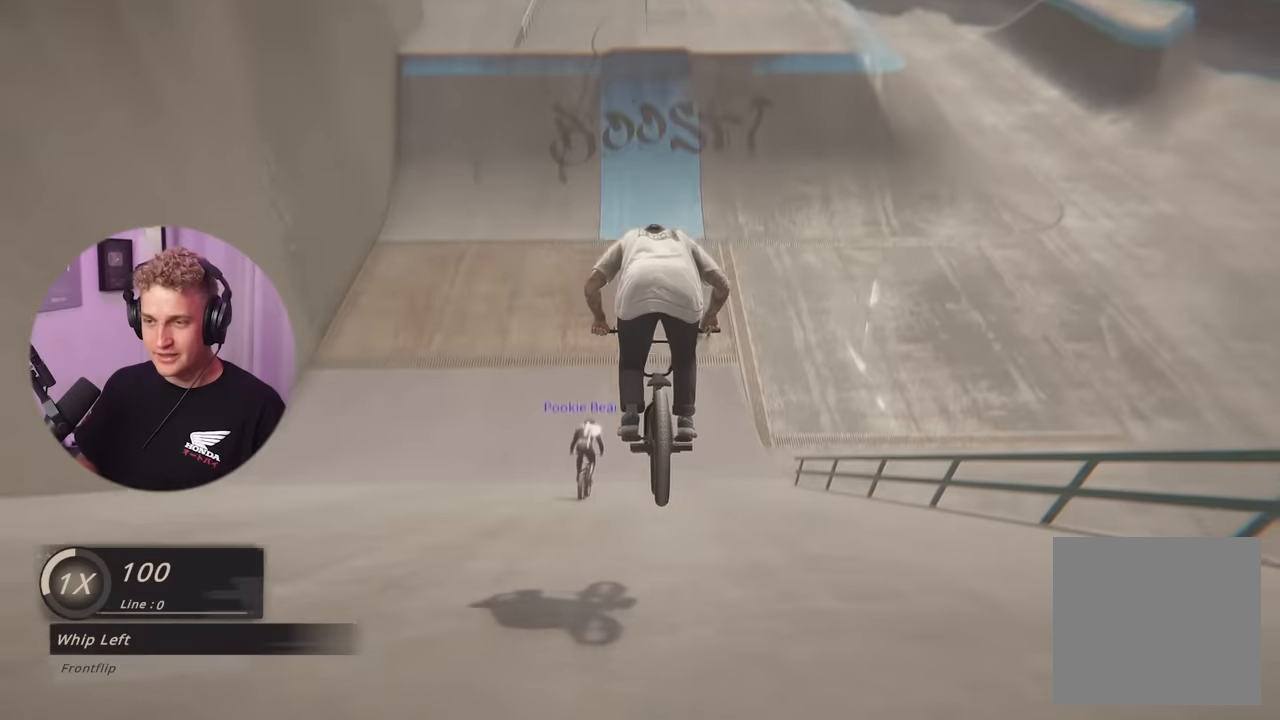
{"buttons": [], "left_stick": "center", "right_stick": "center", "events": []}
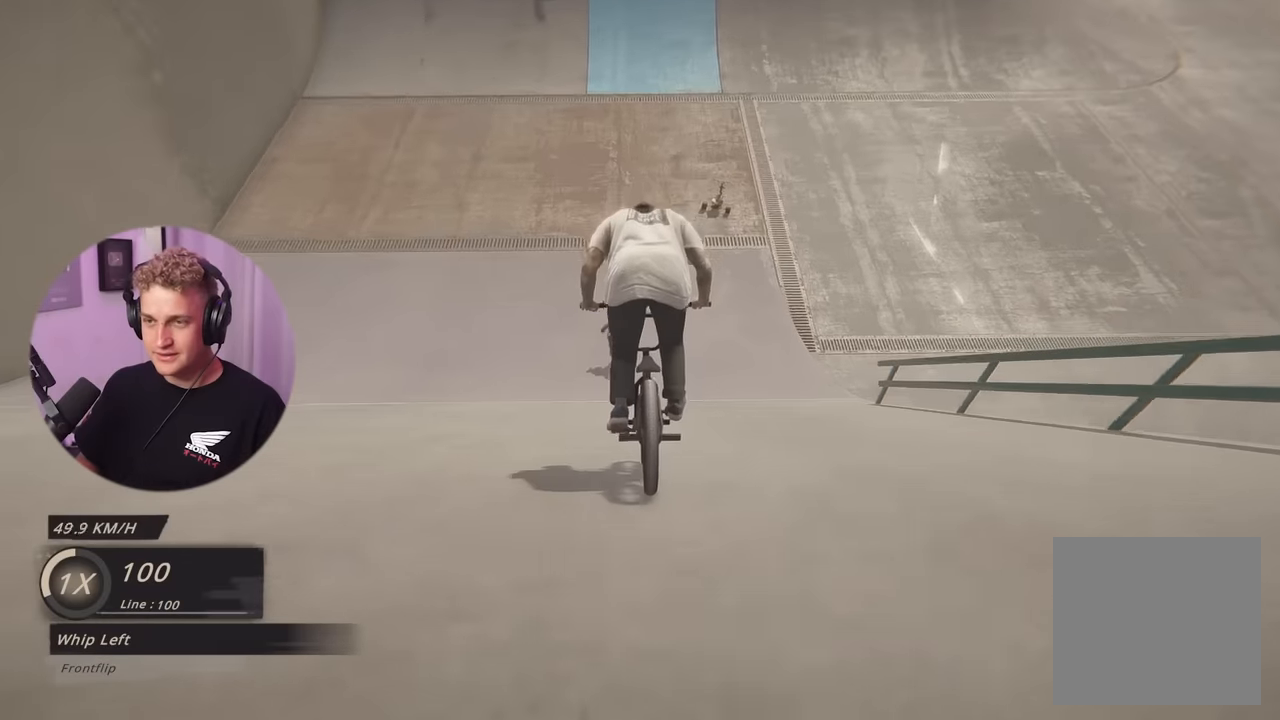
{"buttons": [], "left_stick": "center", "right_stick": "center", "events": []}
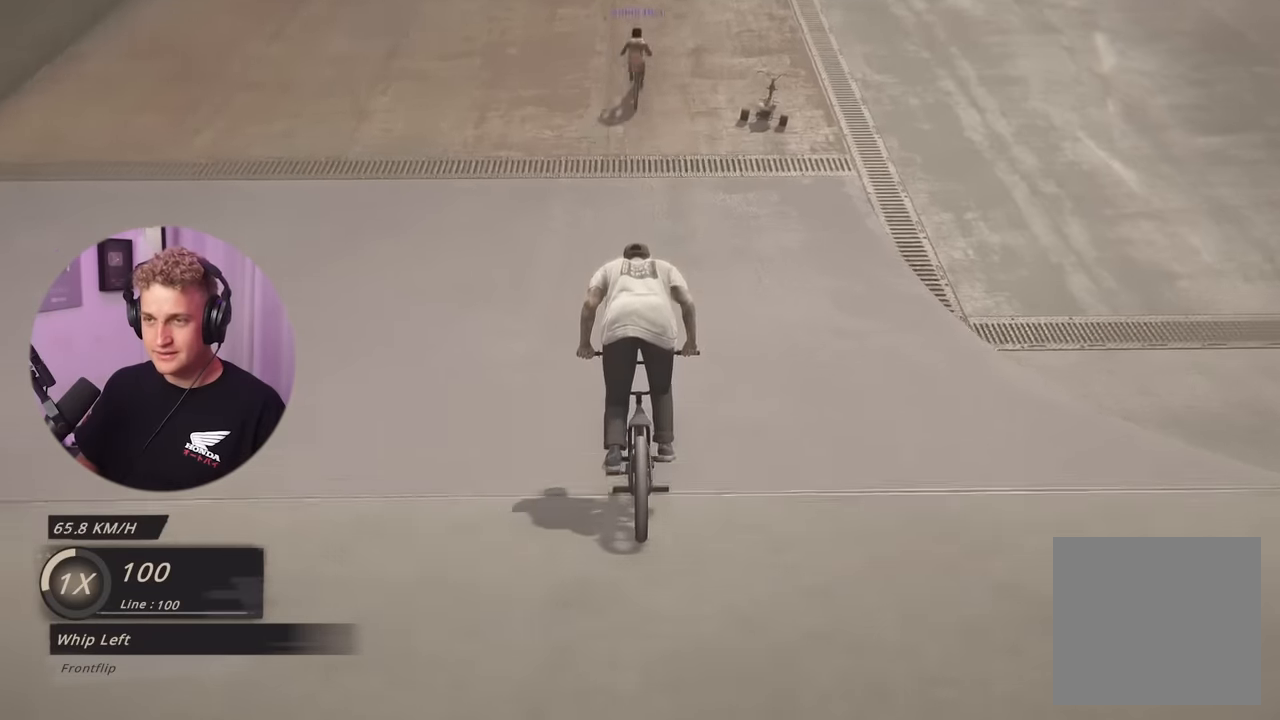
{"buttons": [], "left_stick": "center", "right_stick": "center", "events": []}
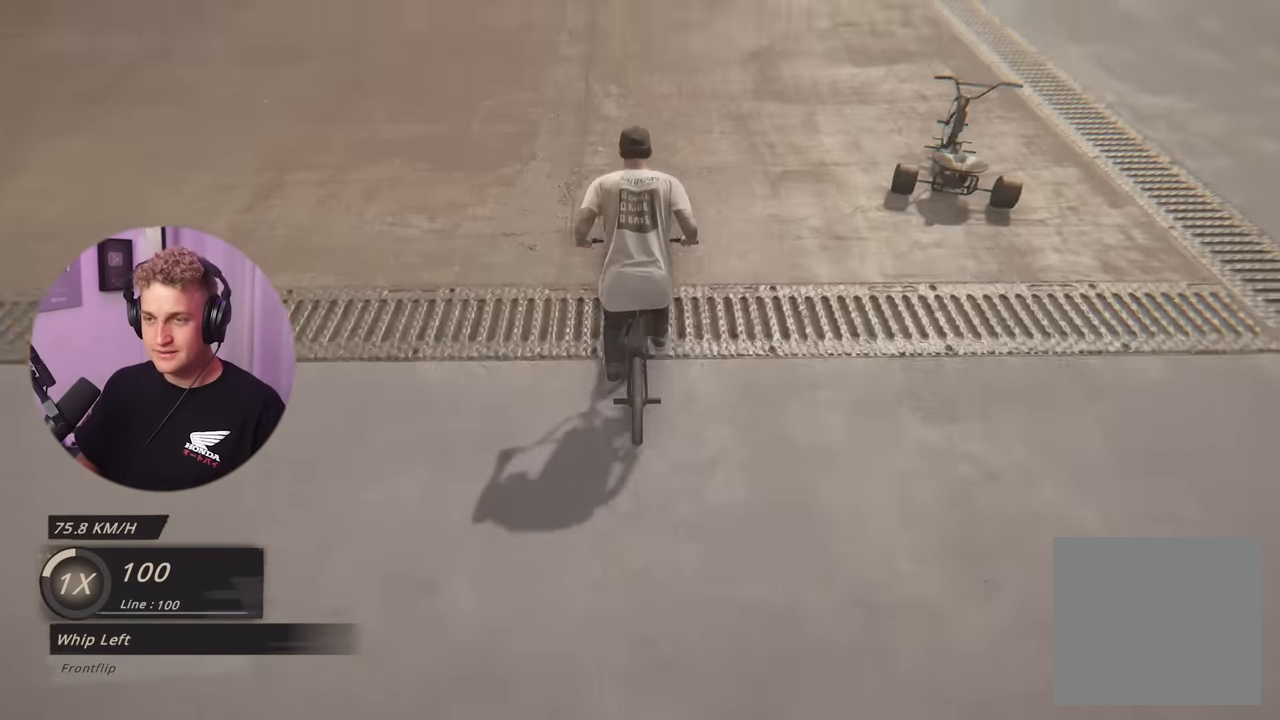
{"buttons": [], "left_stick": "center", "right_stick": "down", "events": [[468, "right_stick", "down"]]}
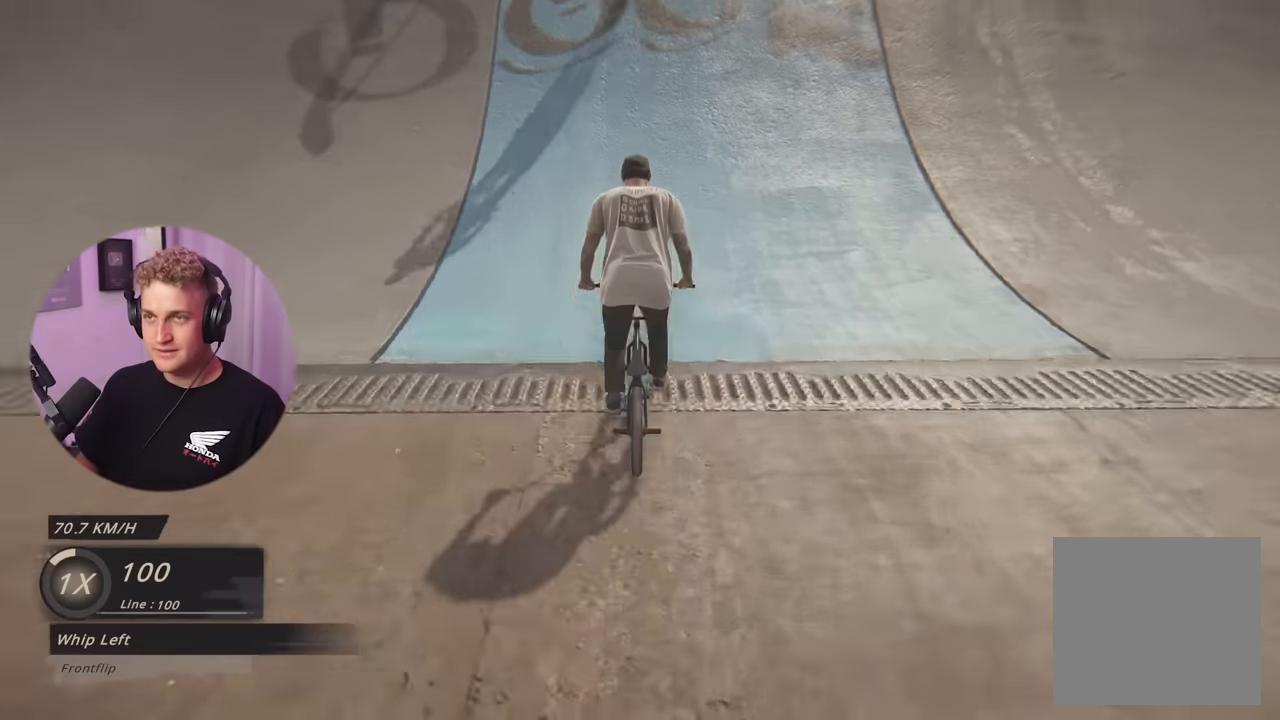
{"buttons": [], "left_stick": "center", "right_stick": "down", "events": []}
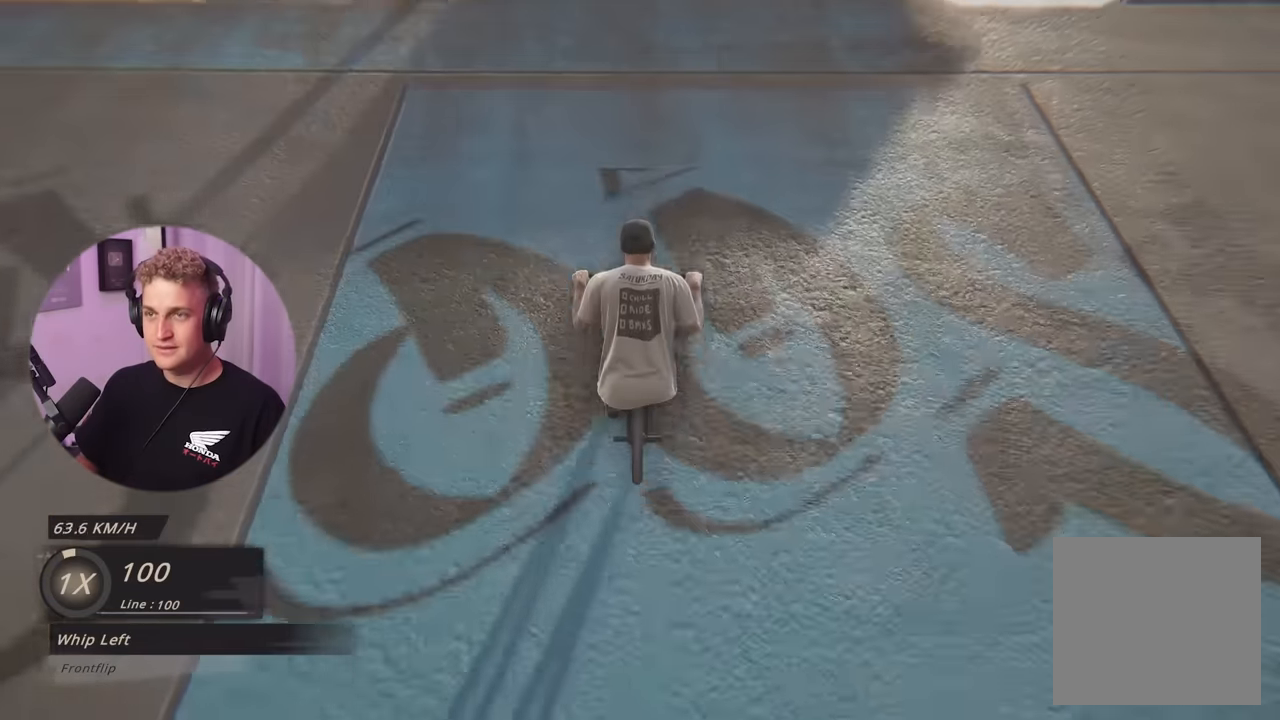
{"buttons": [], "left_stick": "center", "right_stick": "center", "events": [[184, "right_stick", "up-right"], [251, "right_stick", "center"]]}
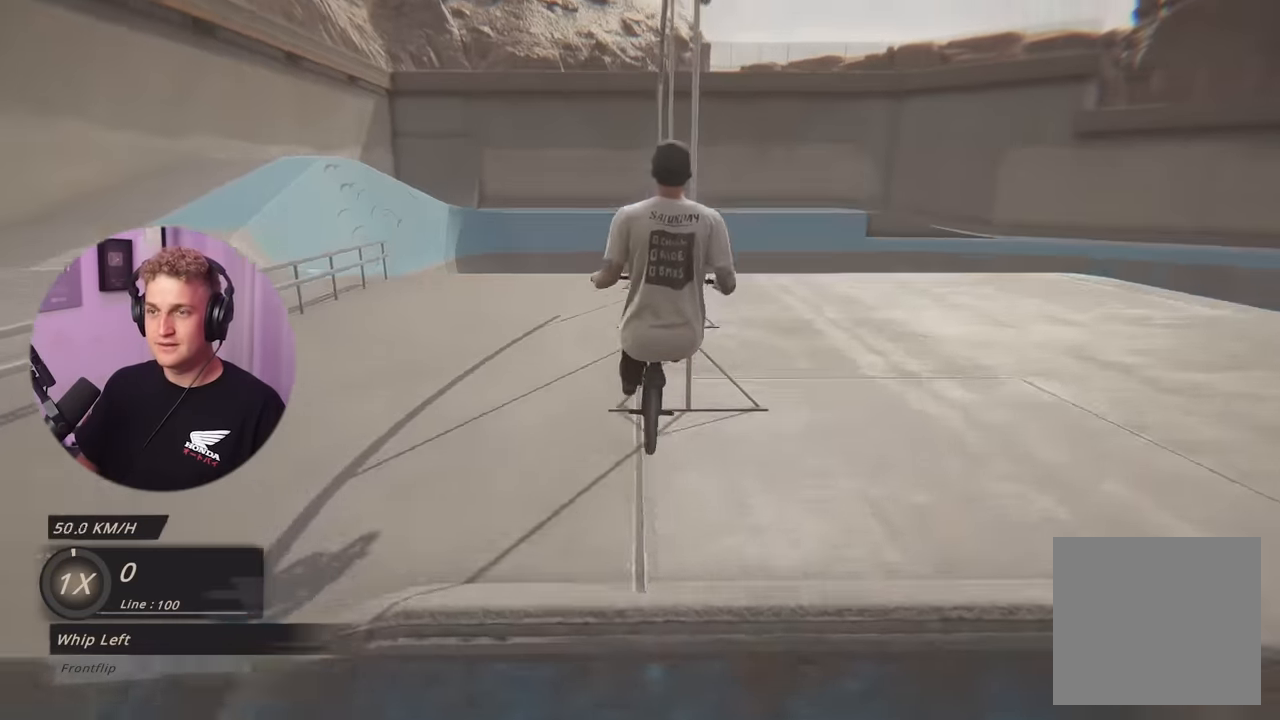
{"buttons": [], "left_stick": "center", "right_stick": "center", "events": []}
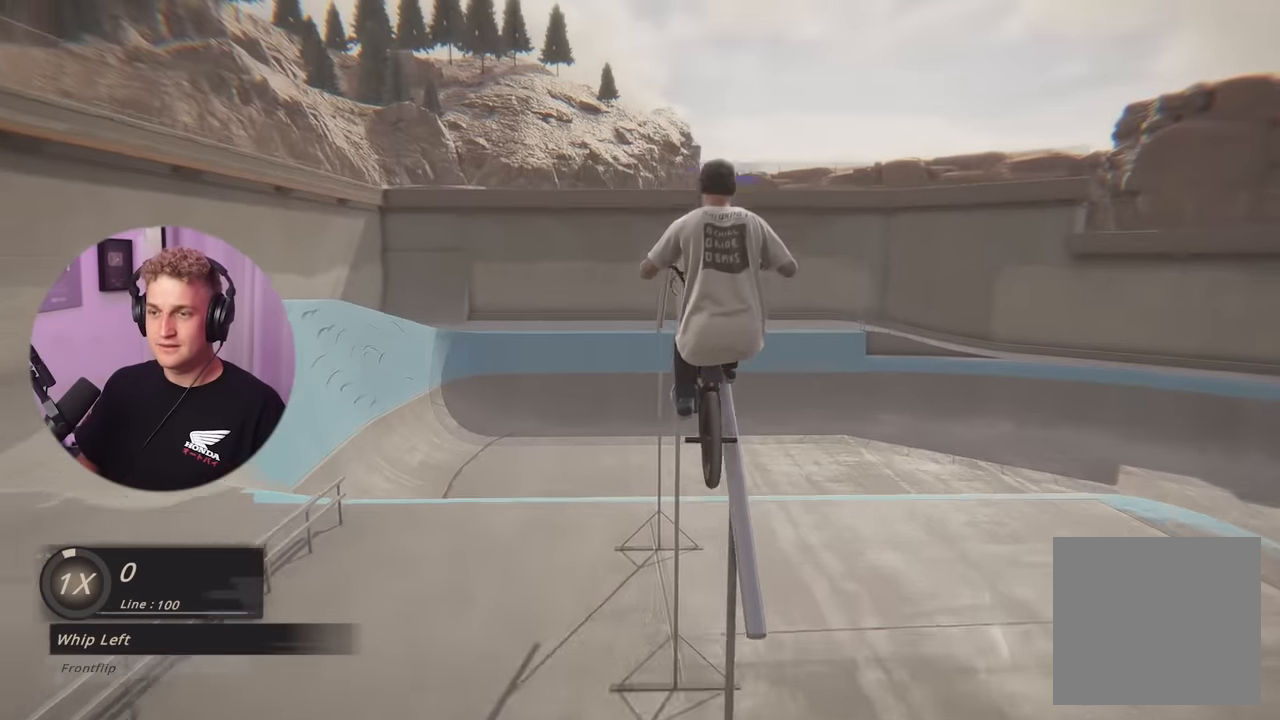
{"buttons": [], "left_stick": "center", "right_stick": "center", "events": []}
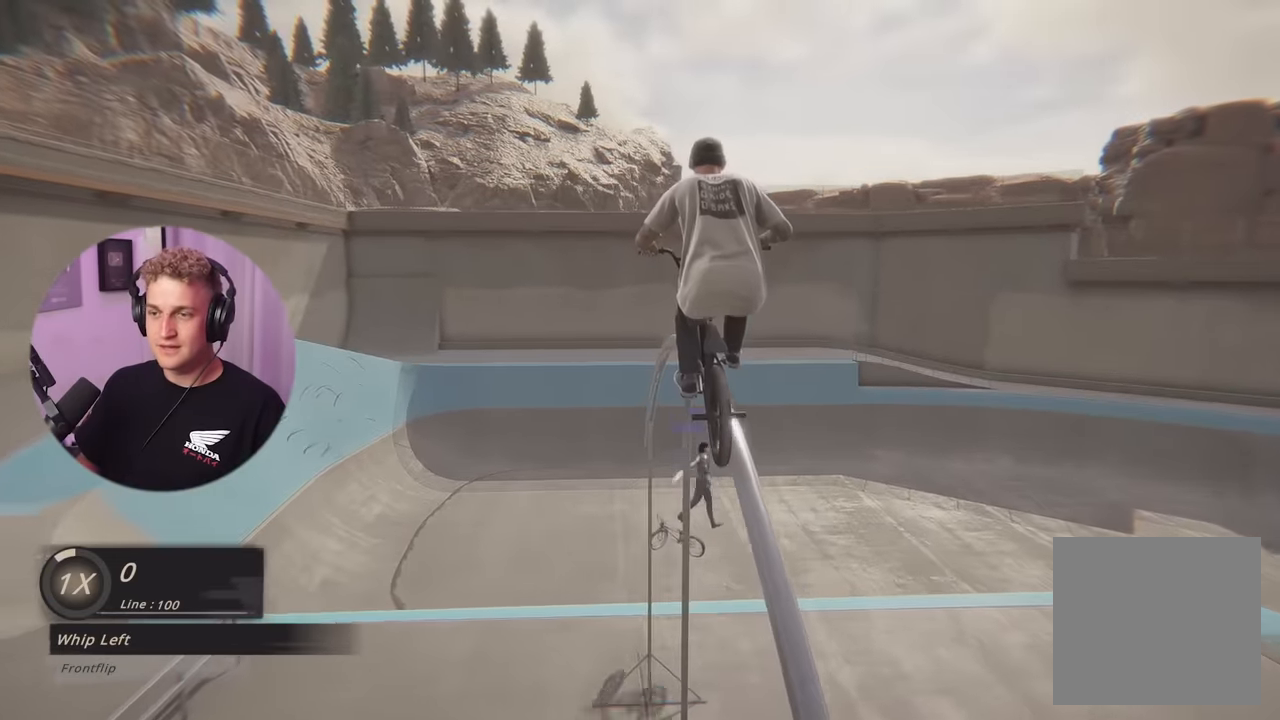
{"buttons": [], "left_stick": "center", "right_stick": "center", "events": []}
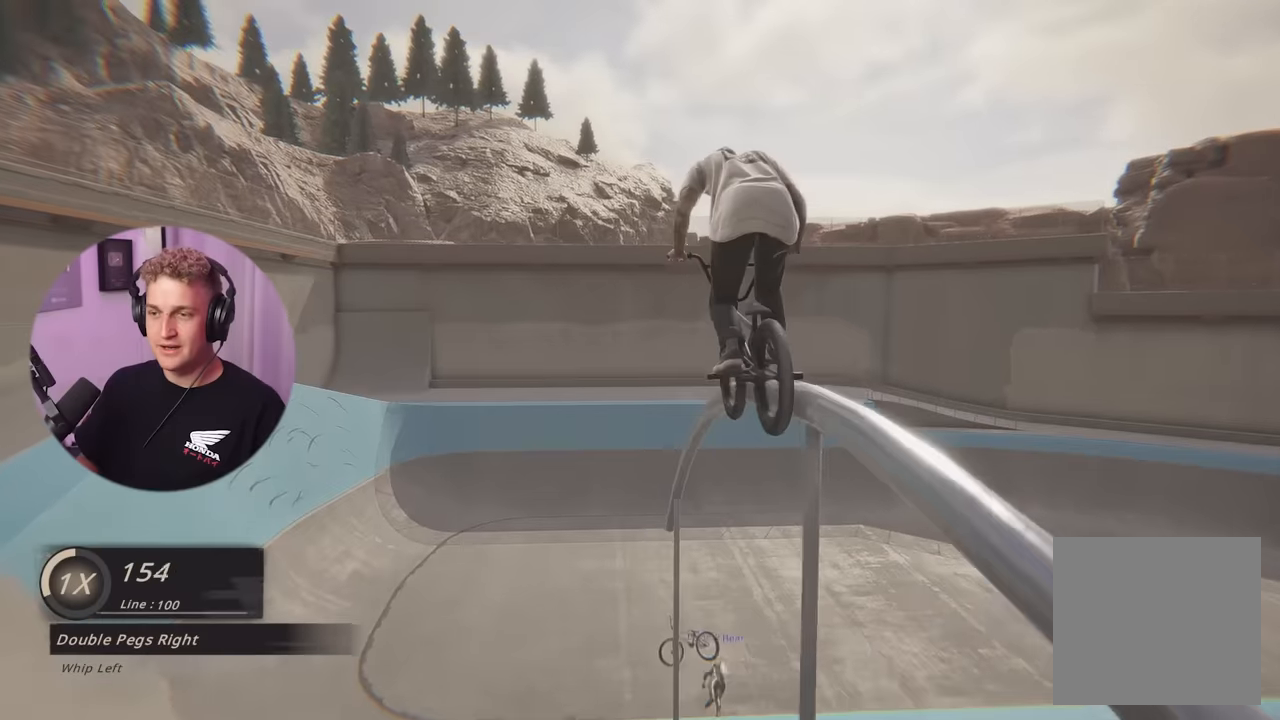
{"buttons": ["L2"], "left_stick": "down", "right_stick": "down", "events": [[284, "right_stick", "down"], [351, "L2", "down"], [351, "left_stick", "down"]]}
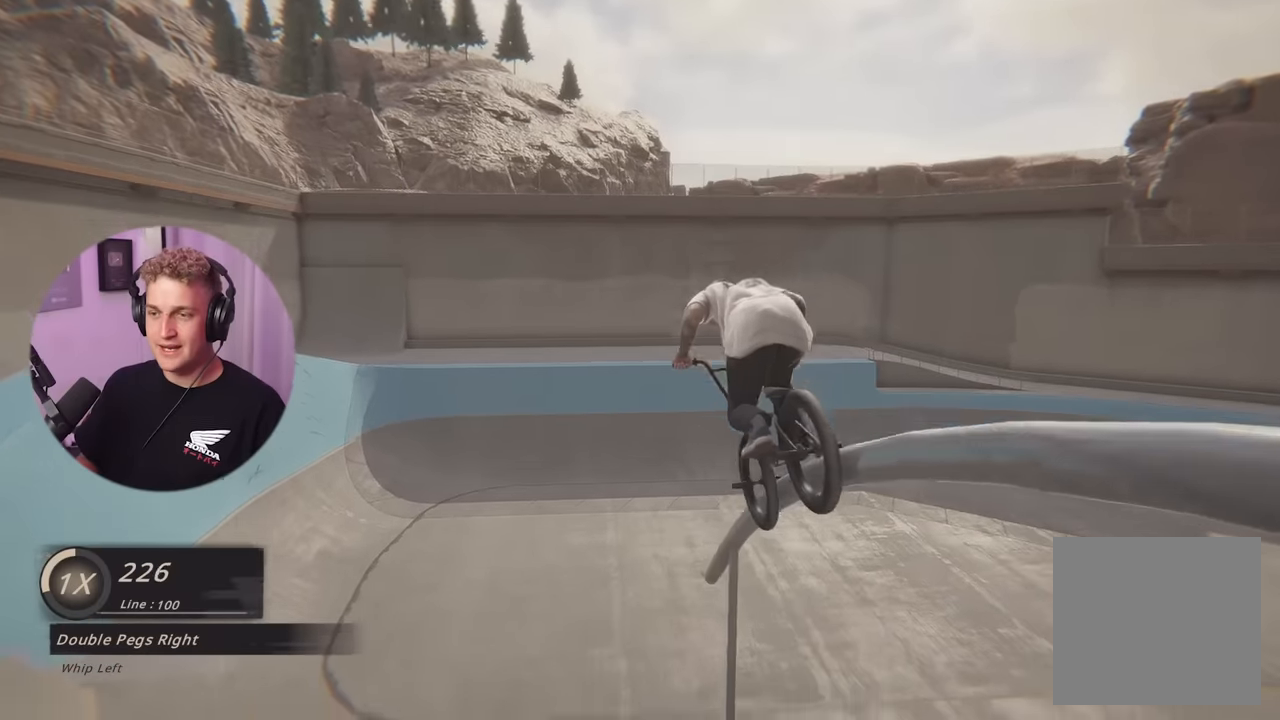
{"buttons": ["L2"], "left_stick": "down", "right_stick": "center", "events": [[83, "right_stick", "center"]]}
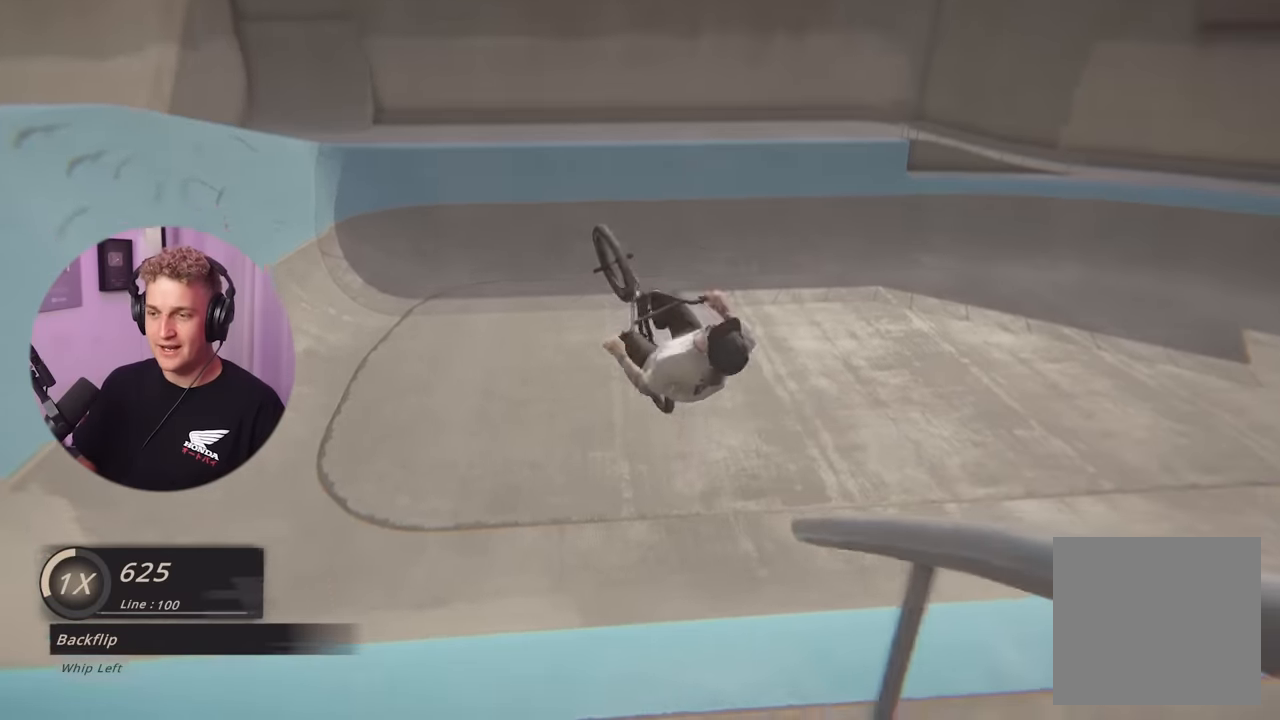
{"buttons": ["L2"], "left_stick": "center", "right_stick": "center", "events": [[467, "left_stick", "center"]]}
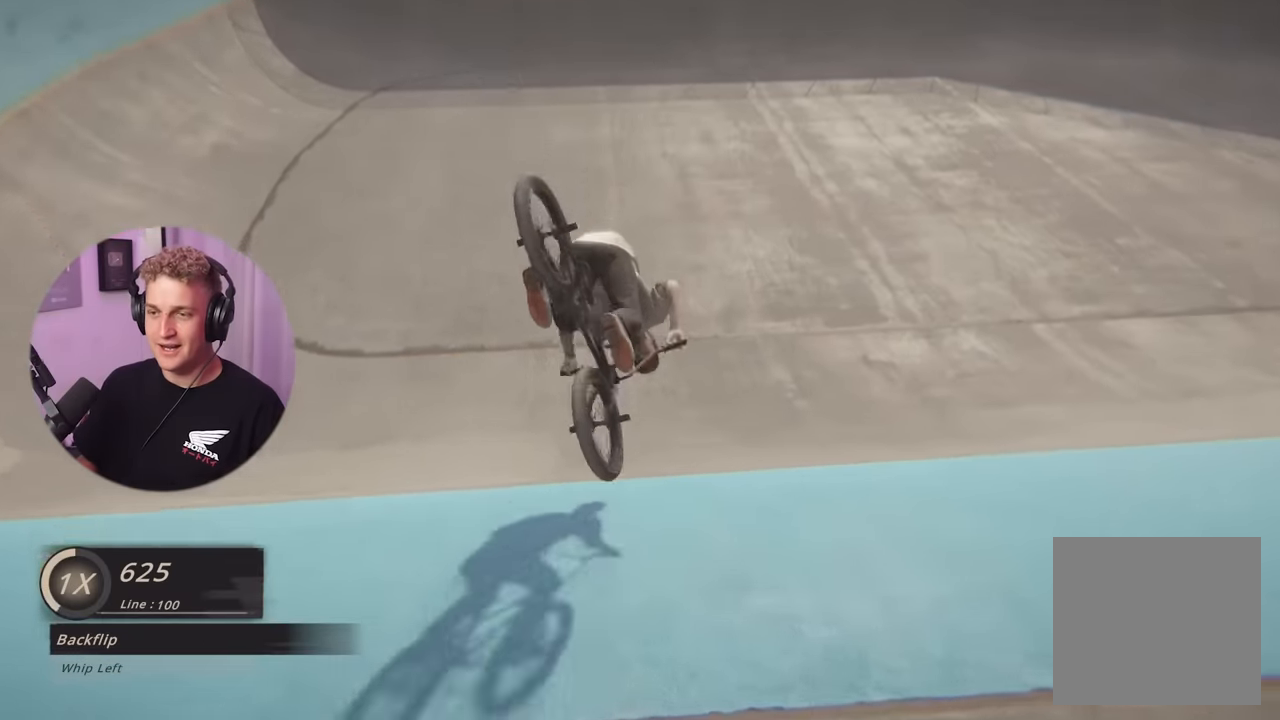
{"buttons": [], "left_stick": "center", "right_stick": "center", "events": [[83, "L2", "up"]]}
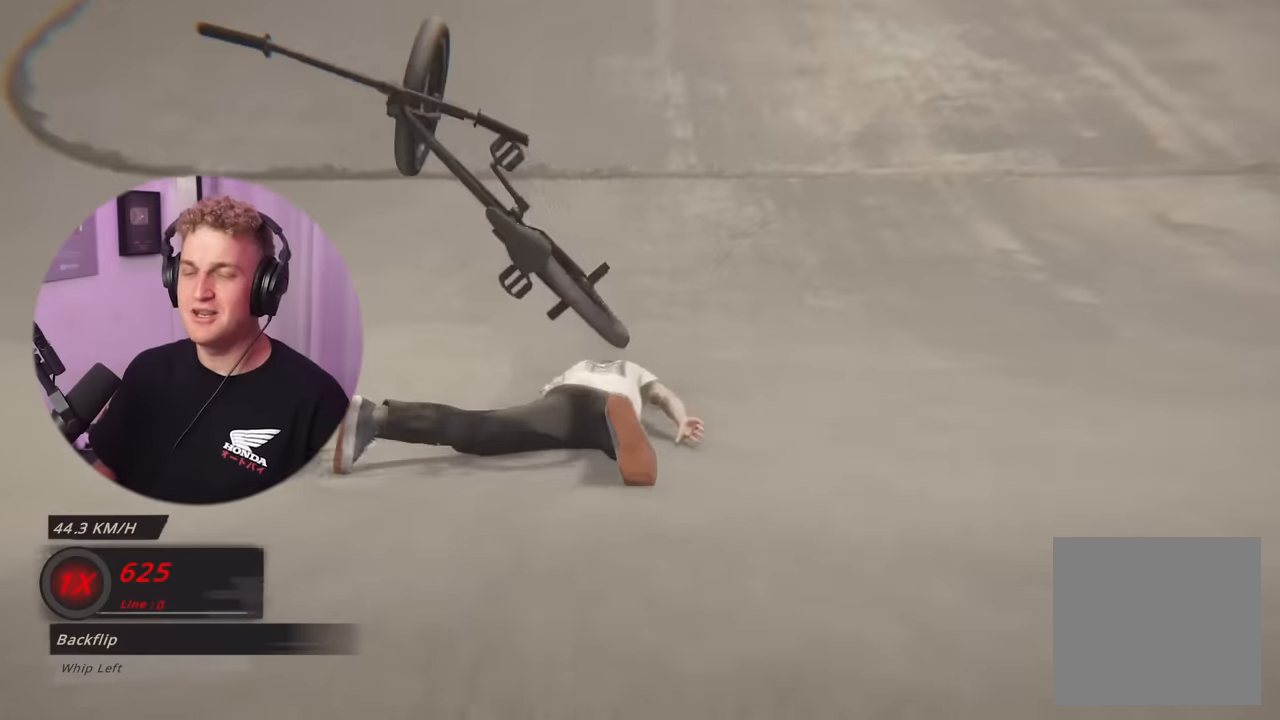
{"buttons": [], "left_stick": "center", "right_stick": "center", "events": []}
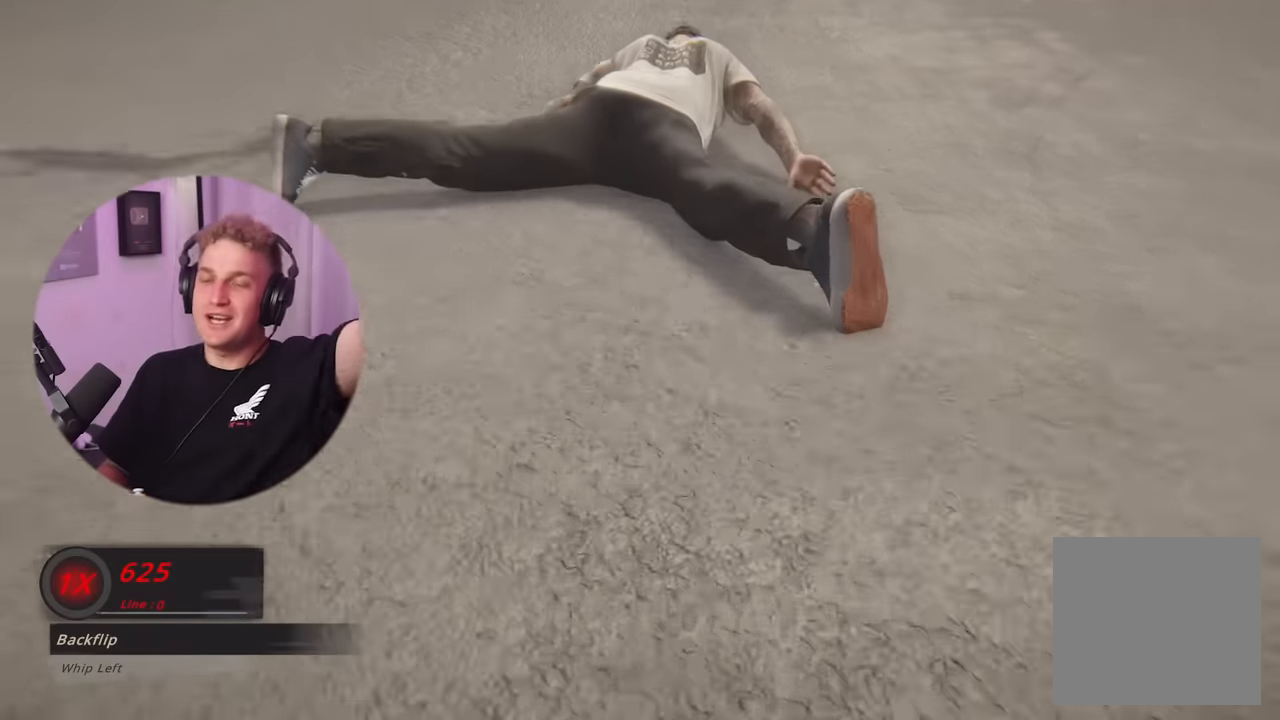
{"buttons": [], "left_stick": "center", "right_stick": "center", "events": []}
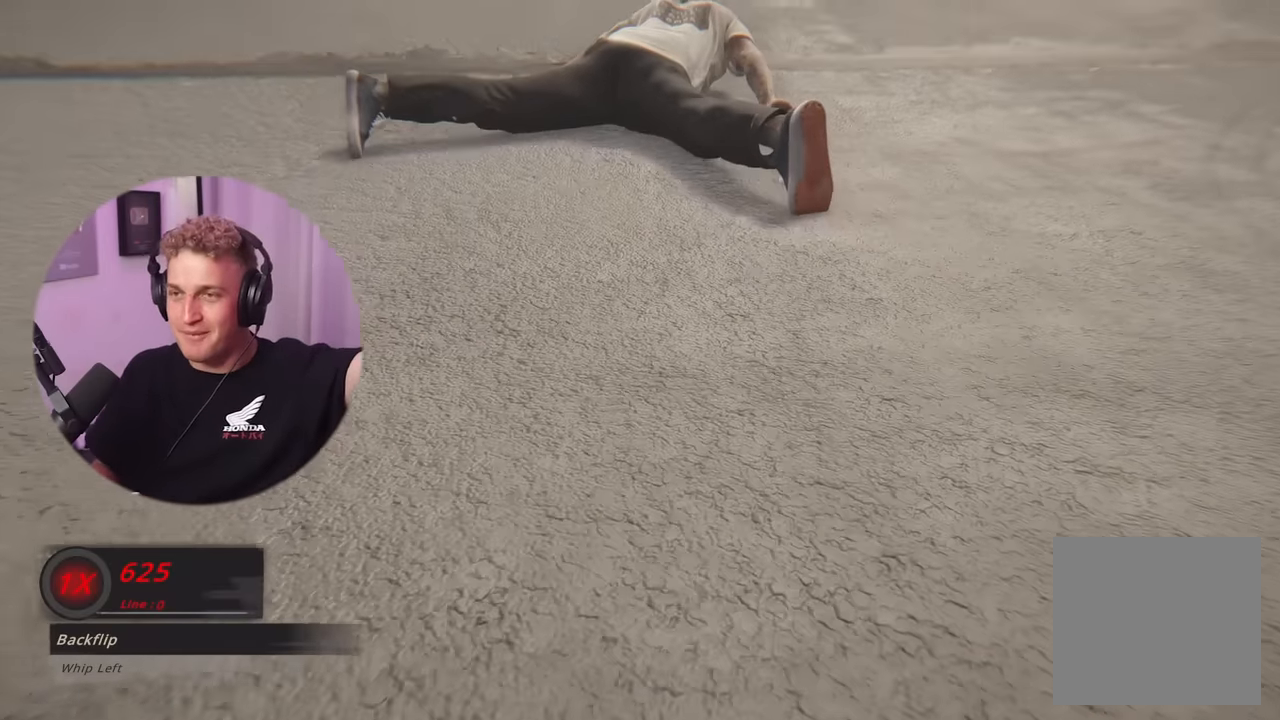
{"buttons": [], "left_stick": "center", "right_stick": "center", "events": []}
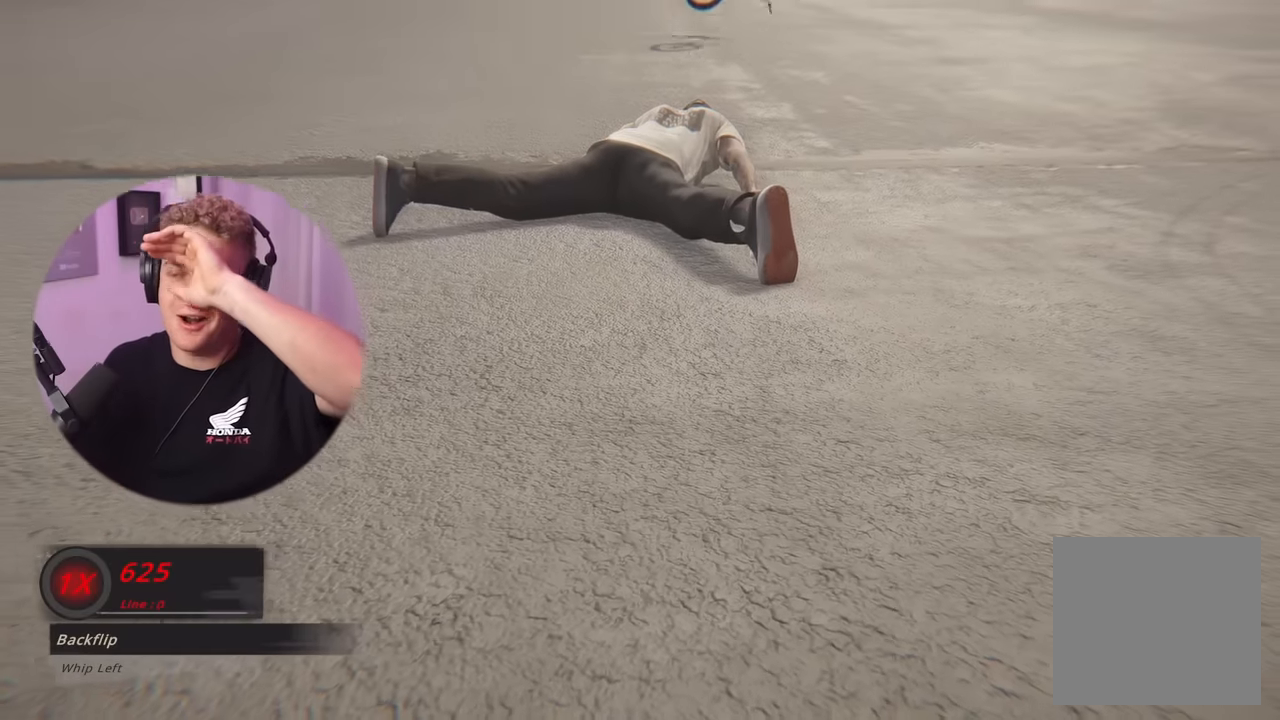
{"buttons": [], "left_stick": "center", "right_stick": "center", "events": []}
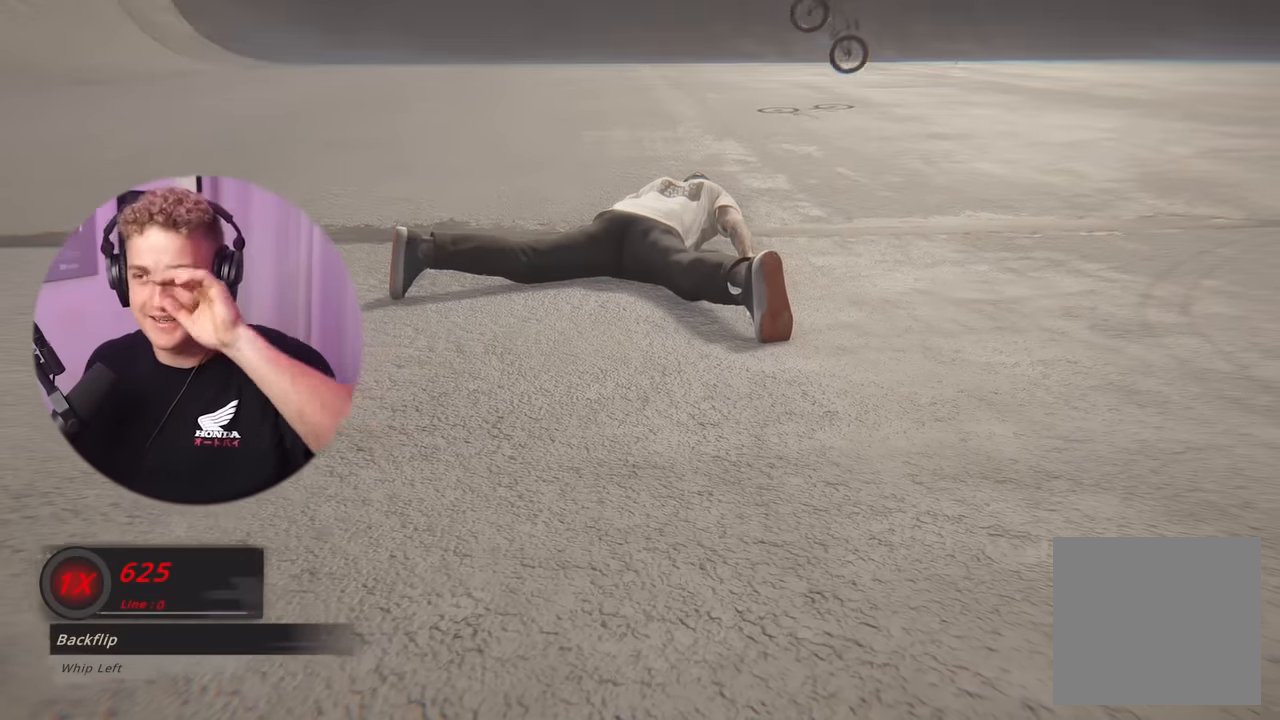
{"buttons": [], "left_stick": "center", "right_stick": "down", "events": [[401, "right_stick", "down"]]}
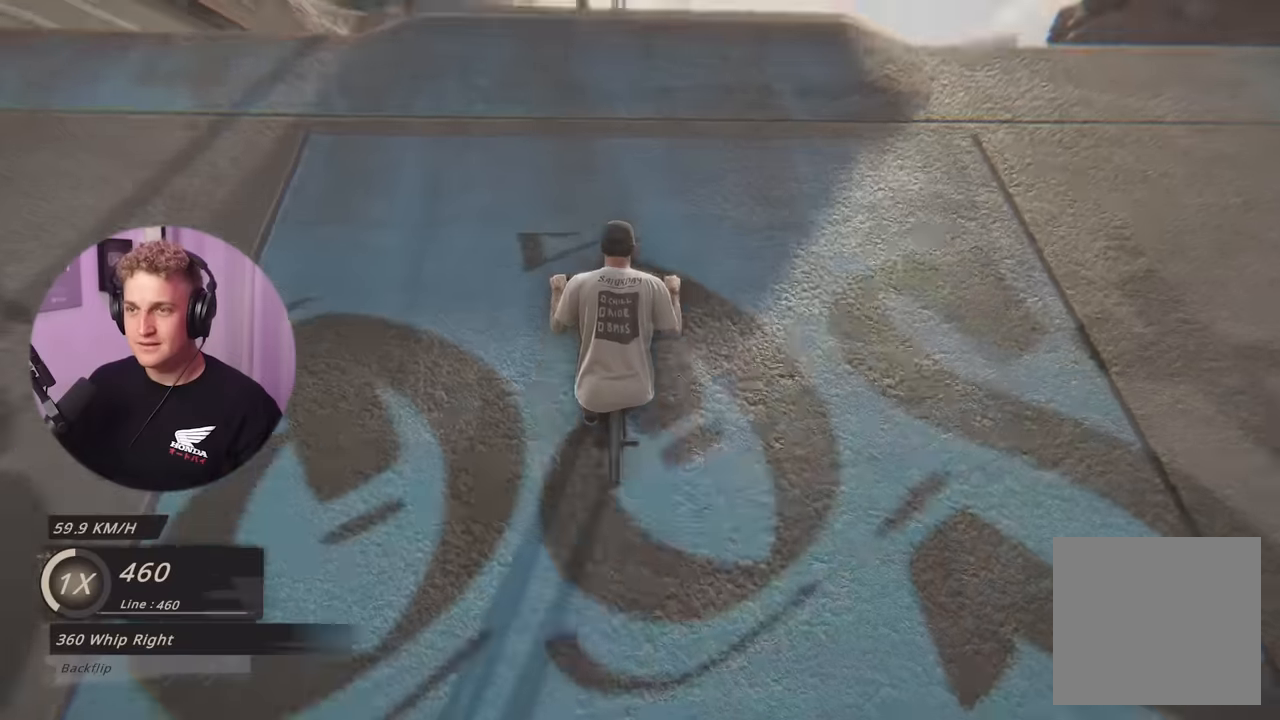
{"buttons": [], "left_stick": "center", "right_stick": "center", "events": [[167, "right_stick", "center"]]}